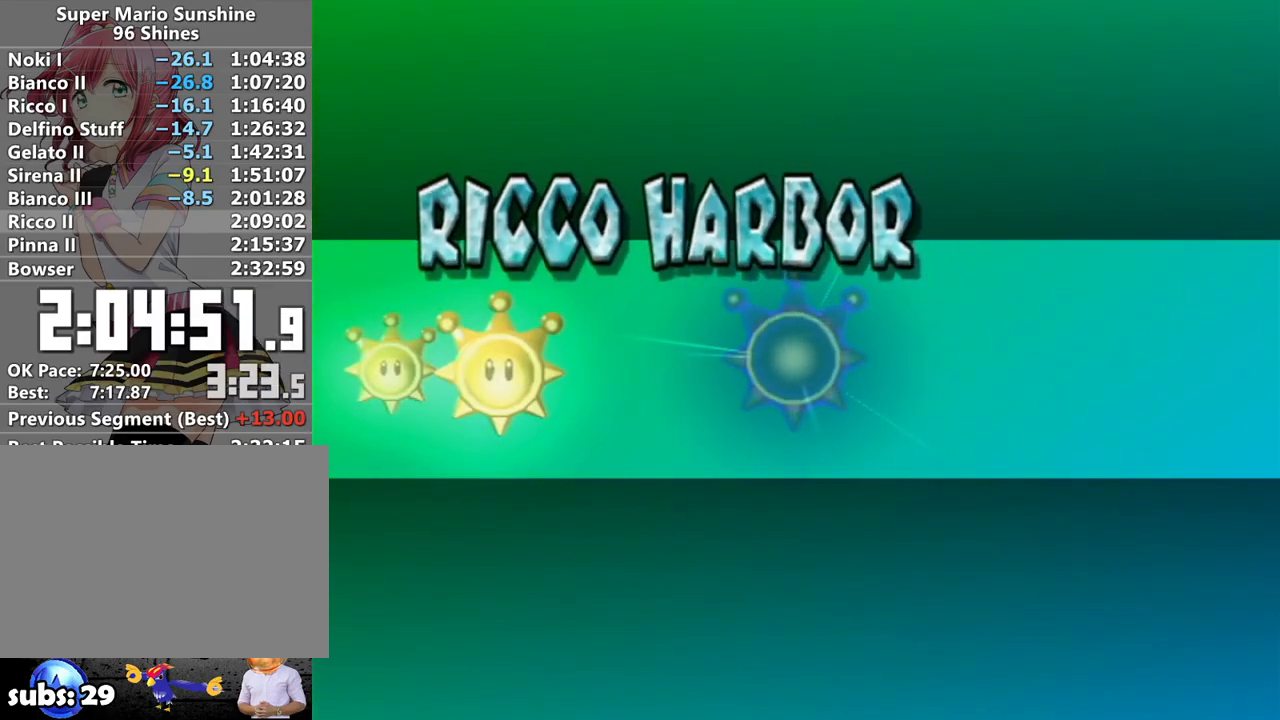
Gameplay with a controller (Nintendo layout); each line is a JSON object with the inputs held at the frame after it. "events" lists button and stick changes between this image and that frame as [ms after this image, input, new state], when the widget could be followed in between. Not read: L3 R3.
{"buttons": [], "left_stick": "center", "right_stick": "center", "events": [[83, "A", "down"], [167, "A", "up"], [233, "A", "down"], [300, "A", "up"], [433, "A", "down"], [450, "A", "up"]]}
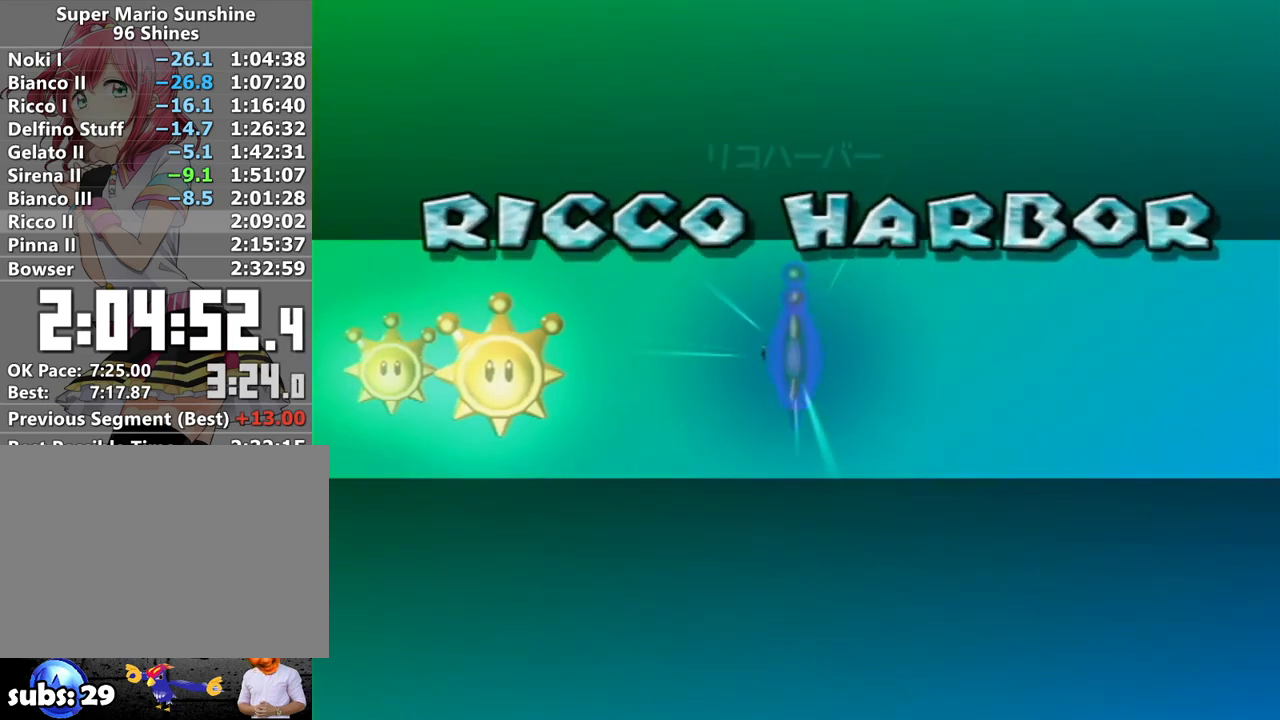
{"buttons": [], "left_stick": "center", "right_stick": "center", "events": [[50, "A", "down"], [117, "A", "up"], [200, "A", "down"], [267, "A", "up"], [367, "A", "down"], [417, "A", "up"]]}
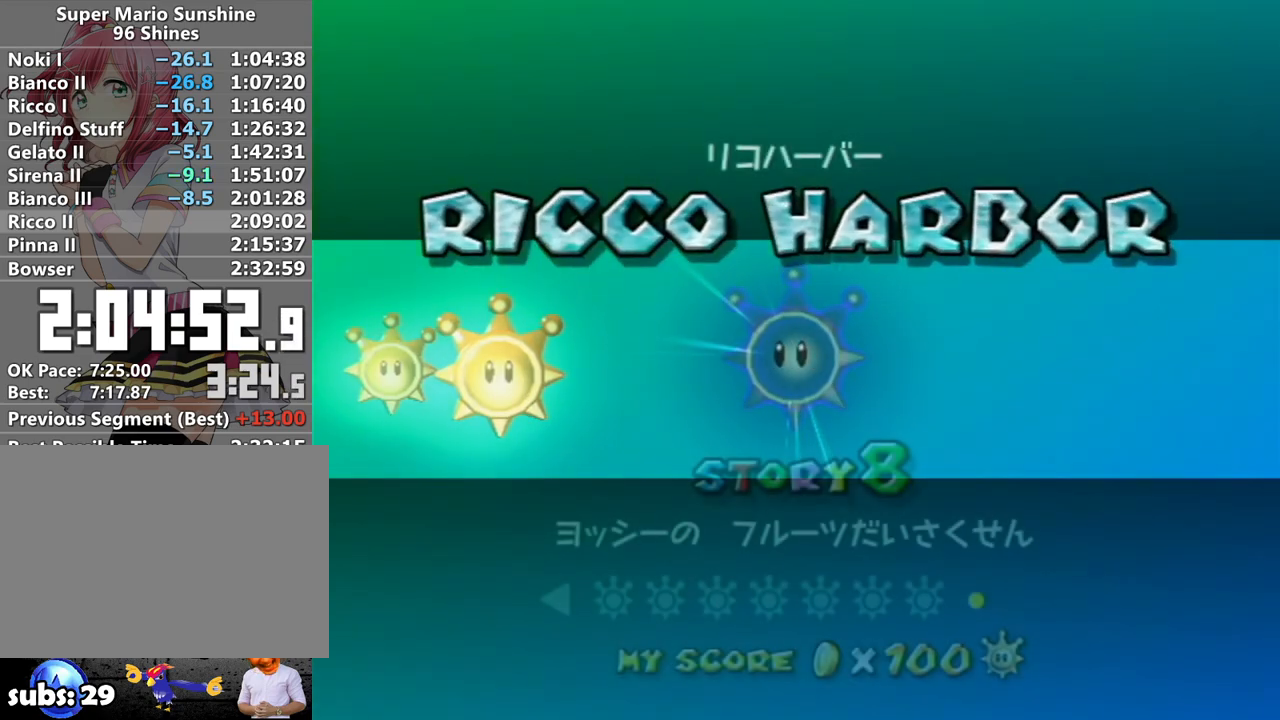
{"buttons": [], "left_stick": "center", "right_stick": "center", "events": [[17, "A", "down"], [50, "A", "up"], [150, "A", "down"], [200, "A", "up"], [300, "A", "down"], [367, "A", "up"], [400, "A", "down"], [450, "A", "up"]]}
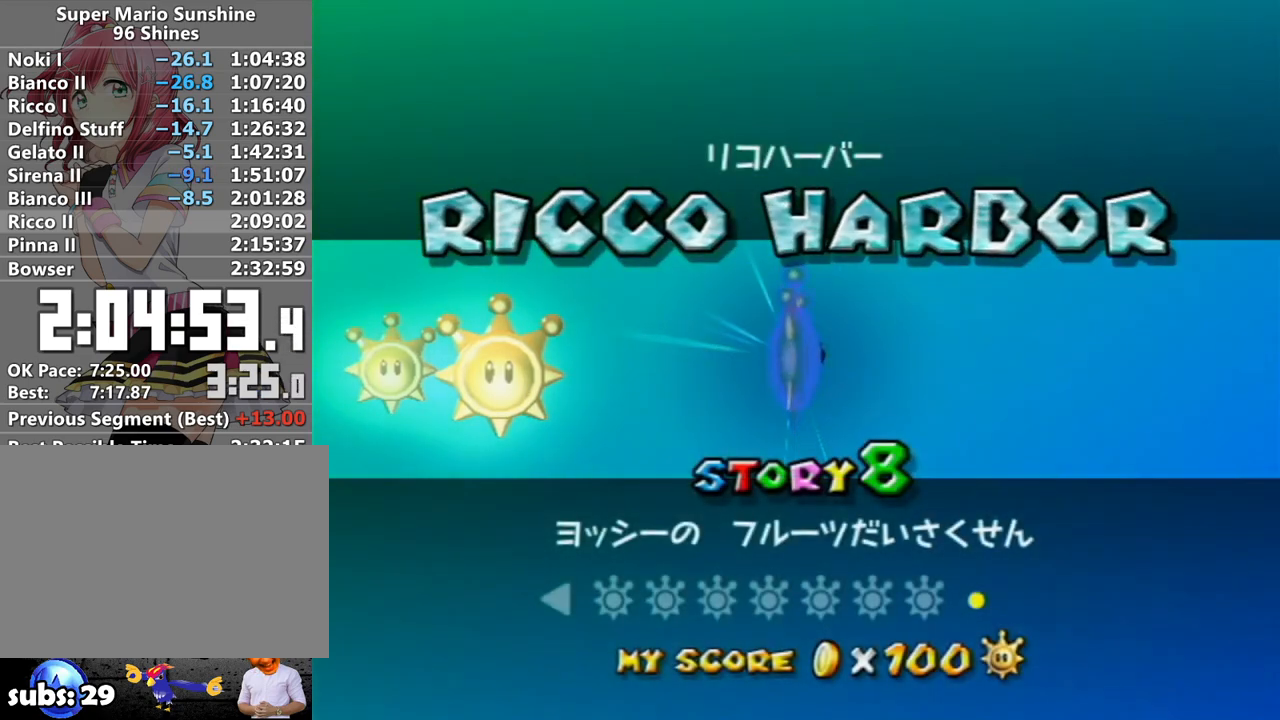
{"buttons": [], "left_stick": "center", "right_stick": "center", "events": [[50, "A", "down"], [117, "A", "up"], [183, "A", "down"], [200, "A", "up"], [267, "A", "down"], [367, "A", "up"]]}
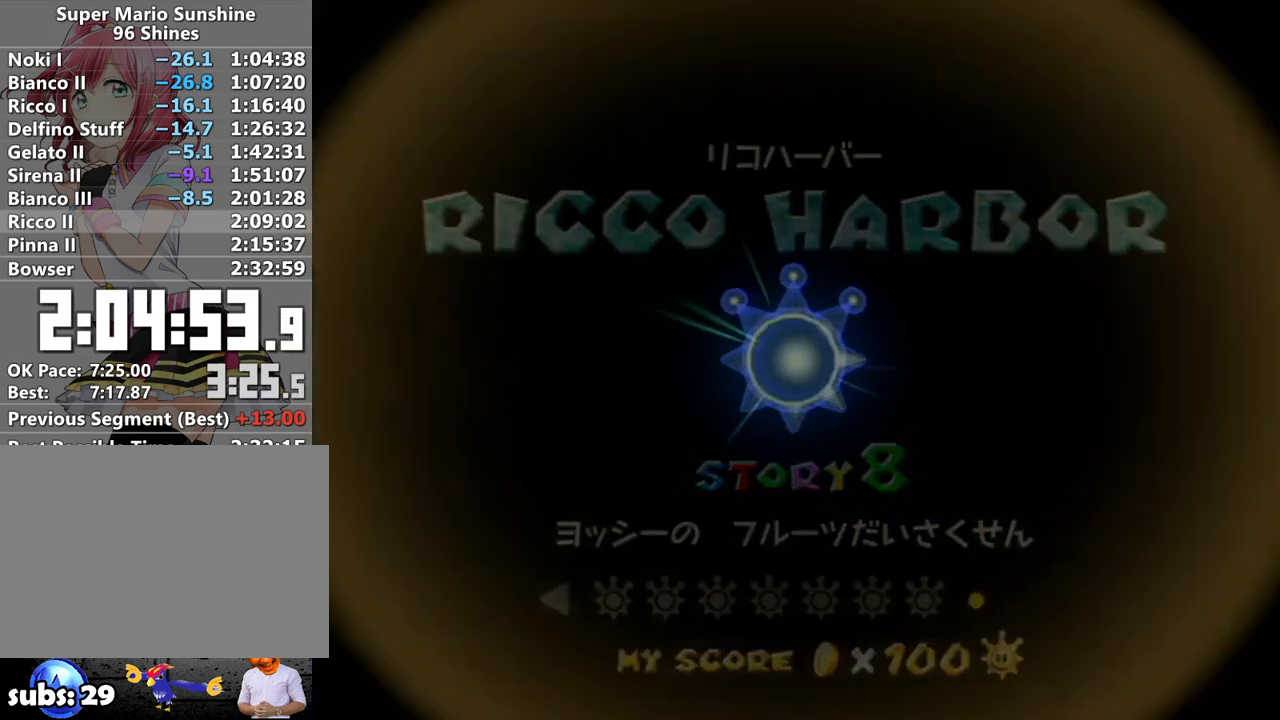
{"buttons": ["A"], "left_stick": "center", "right_stick": "center", "events": [[333, "A", "down"], [433, "A", "up"], [483, "A", "down"]]}
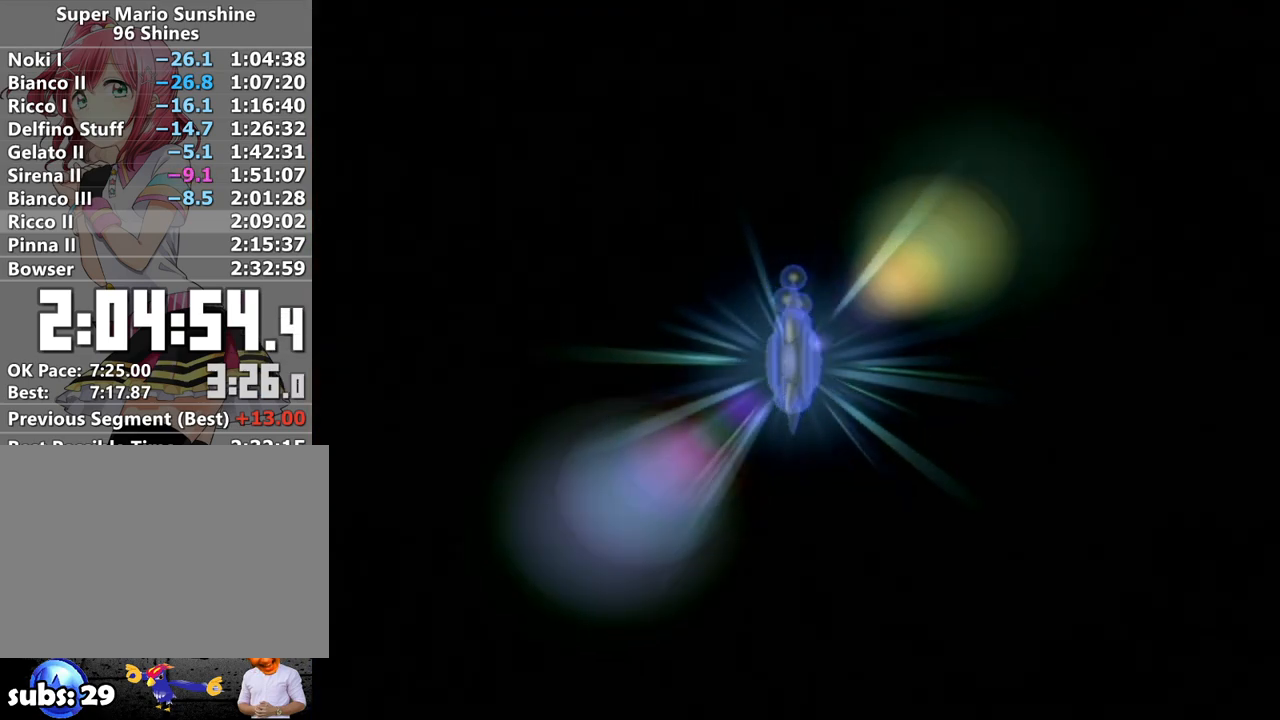
{"buttons": ["A"], "left_stick": "center", "right_stick": "center", "events": [[50, "A", "up"], [150, "A", "down"], [167, "B", "down"], [200, "A", "up"], [233, "B", "up"], [300, "A", "down"], [367, "A", "up"], [367, "B", "down"], [417, "A", "down"], [417, "B", "up"]]}
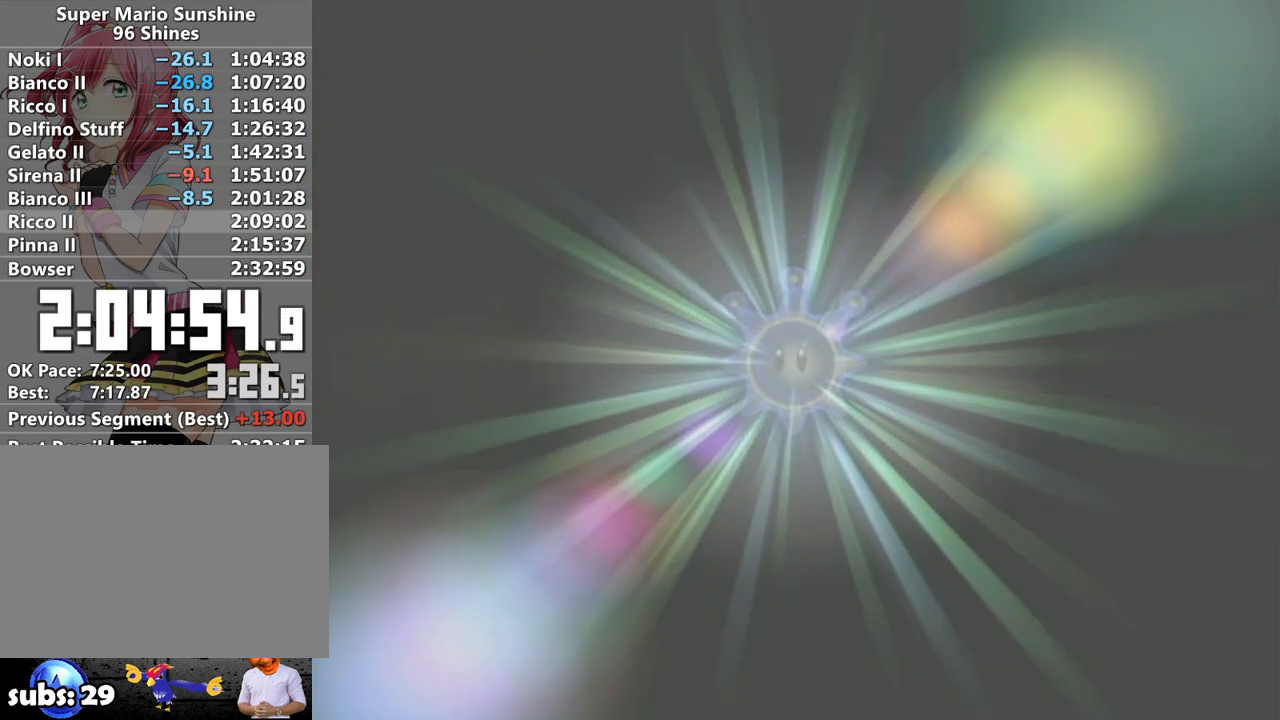
{"buttons": ["B"], "left_stick": "center", "right_stick": "center", "events": [[17, "A", "up"], [17, "B", "down"], [83, "B", "up"], [117, "A", "down"], [133, "A", "up"], [183, "B", "down"], [233, "A", "down"], [233, "B", "up"], [300, "A", "up"], [333, "B", "down"], [367, "B", "up"], [400, "A", "down"], [450, "A", "up"], [450, "B", "down"]]}
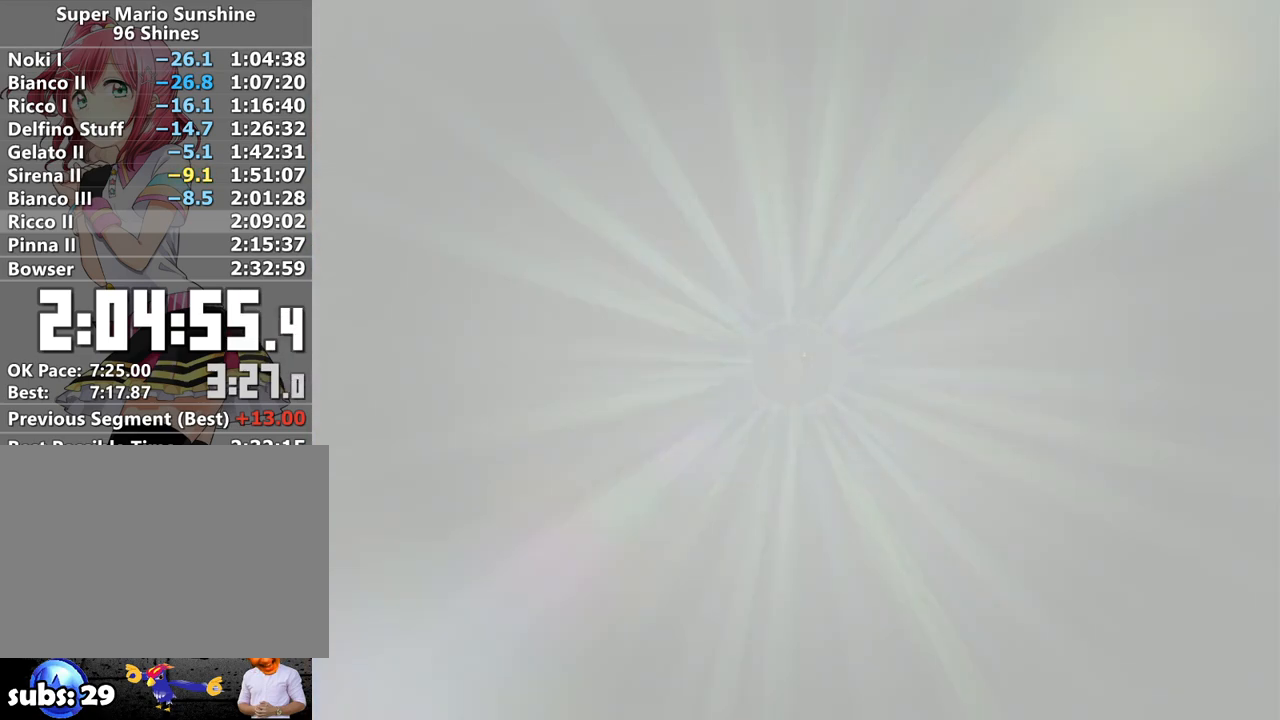
{"buttons": ["A"], "left_stick": "center", "right_stick": "center", "events": [[17, "B", "up"], [50, "A", "down"], [83, "B", "down"], [117, "A", "up"], [150, "B", "up"], [183, "A", "down"], [233, "A", "up"], [367, "A", "down"], [400, "A", "up"], [483, "A", "down"]]}
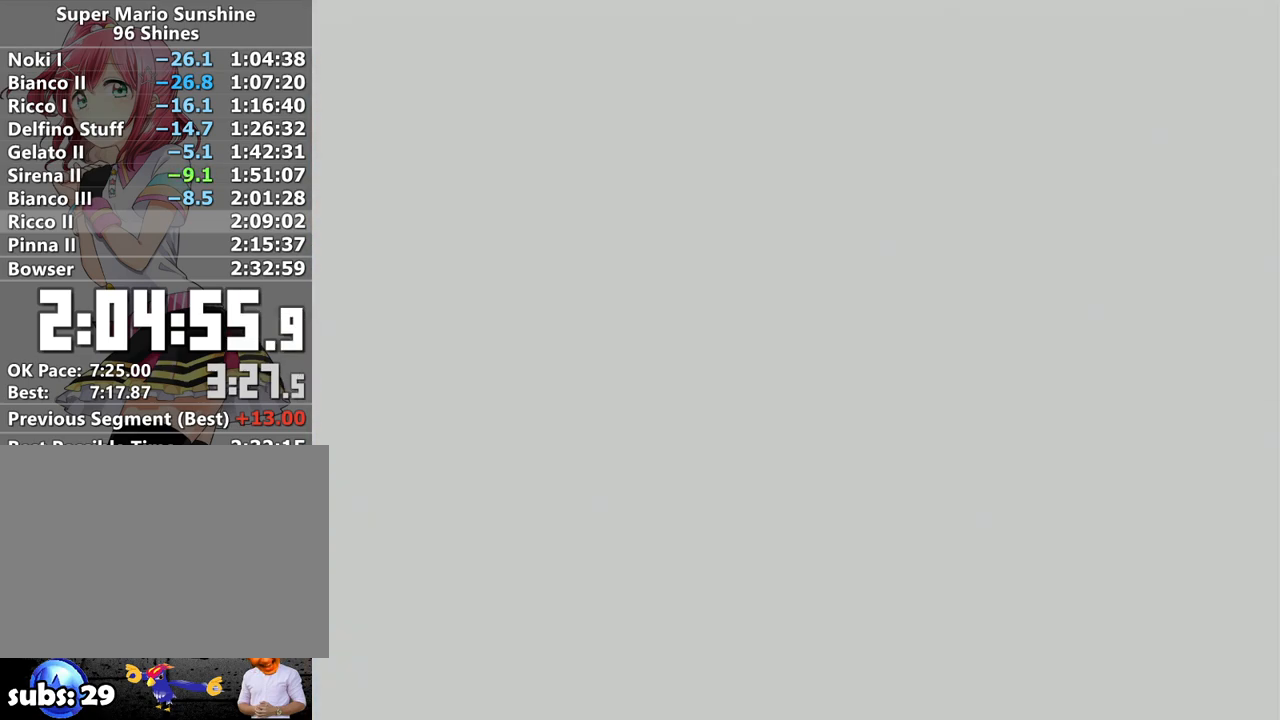
{"buttons": ["A"], "left_stick": "center", "right_stick": "center", "events": [[83, "A", "up"], [150, "A", "down"], [200, "A", "up"], [300, "A", "down"], [383, "A", "up"], [450, "A", "down"]]}
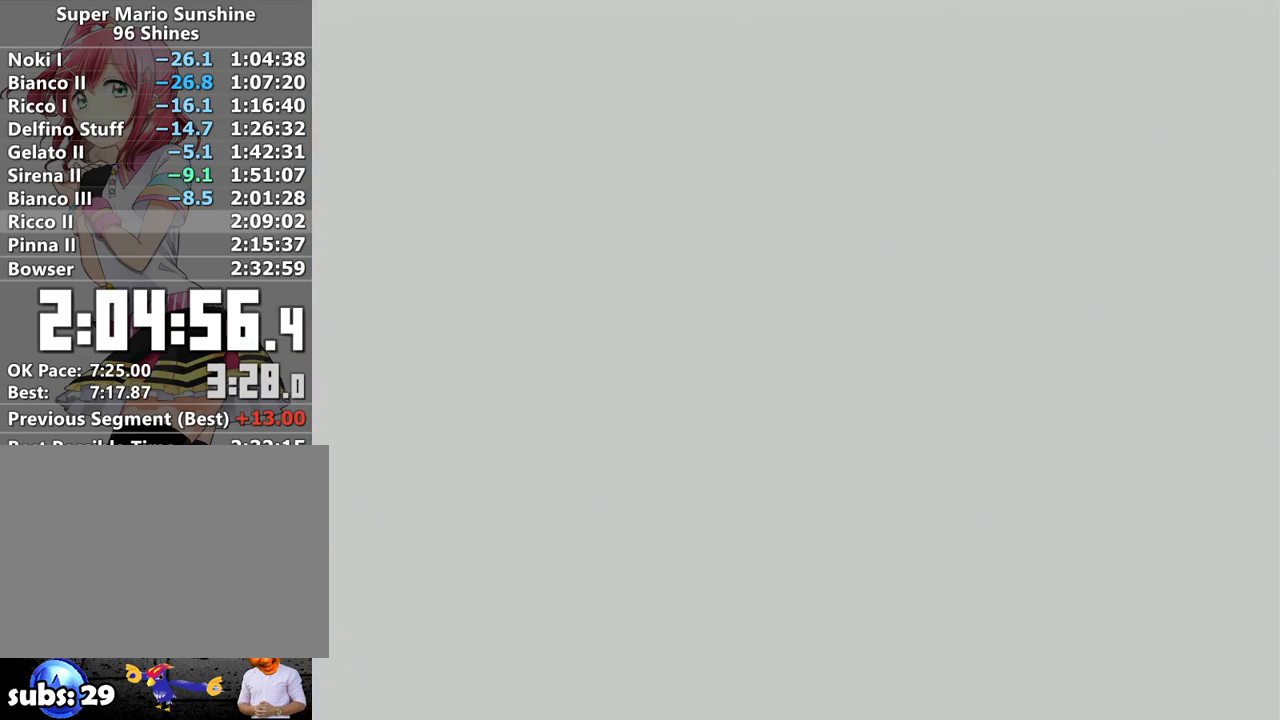
{"buttons": ["A"], "left_stick": "center", "right_stick": "center", "events": [[50, "A", "up"], [150, "A", "down"], [217, "A", "up"], [300, "A", "down"], [383, "A", "up"], [450, "A", "down"]]}
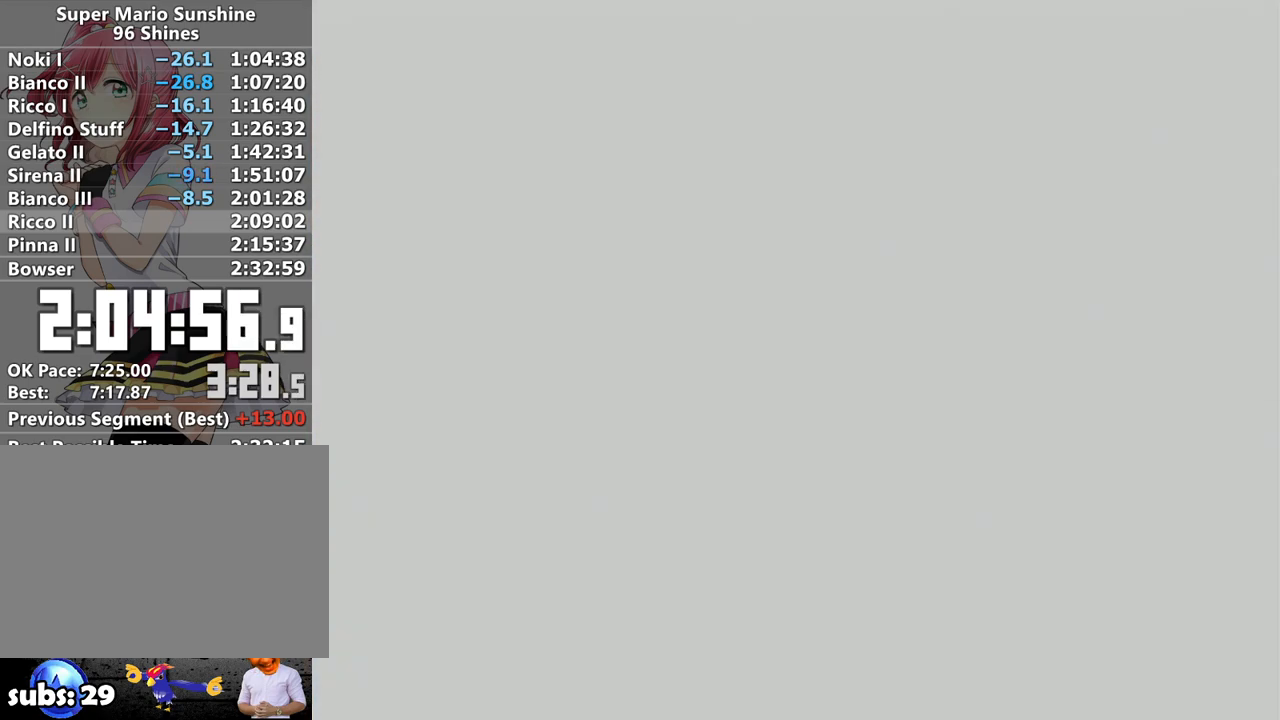
{"buttons": ["A"], "left_stick": "center", "right_stick": "center", "events": [[50, "A", "up"], [150, "A", "down"], [217, "A", "up"], [300, "A", "down"], [400, "A", "up"], [450, "A", "down"]]}
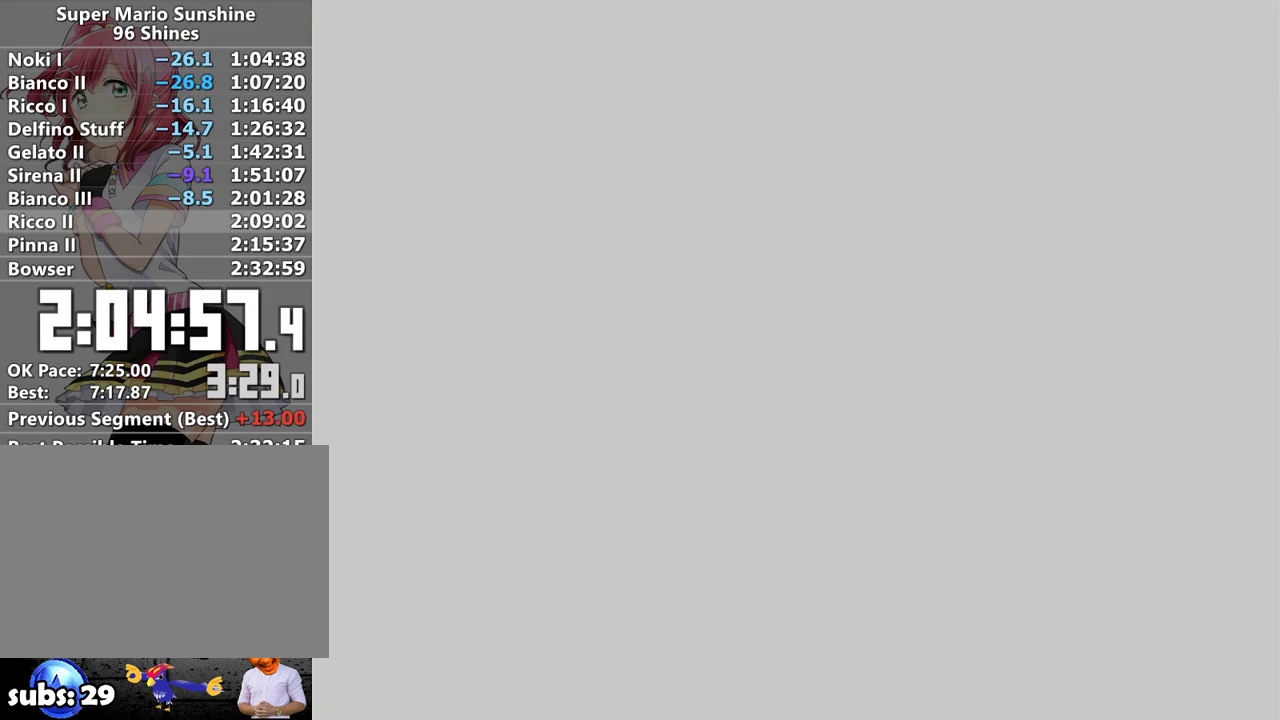
{"buttons": ["A"], "left_stick": "center", "right_stick": "center", "events": [[83, "A", "up"], [150, "A", "down"], [233, "A", "up"], [300, "A", "down"], [400, "A", "up"], [483, "A", "down"]]}
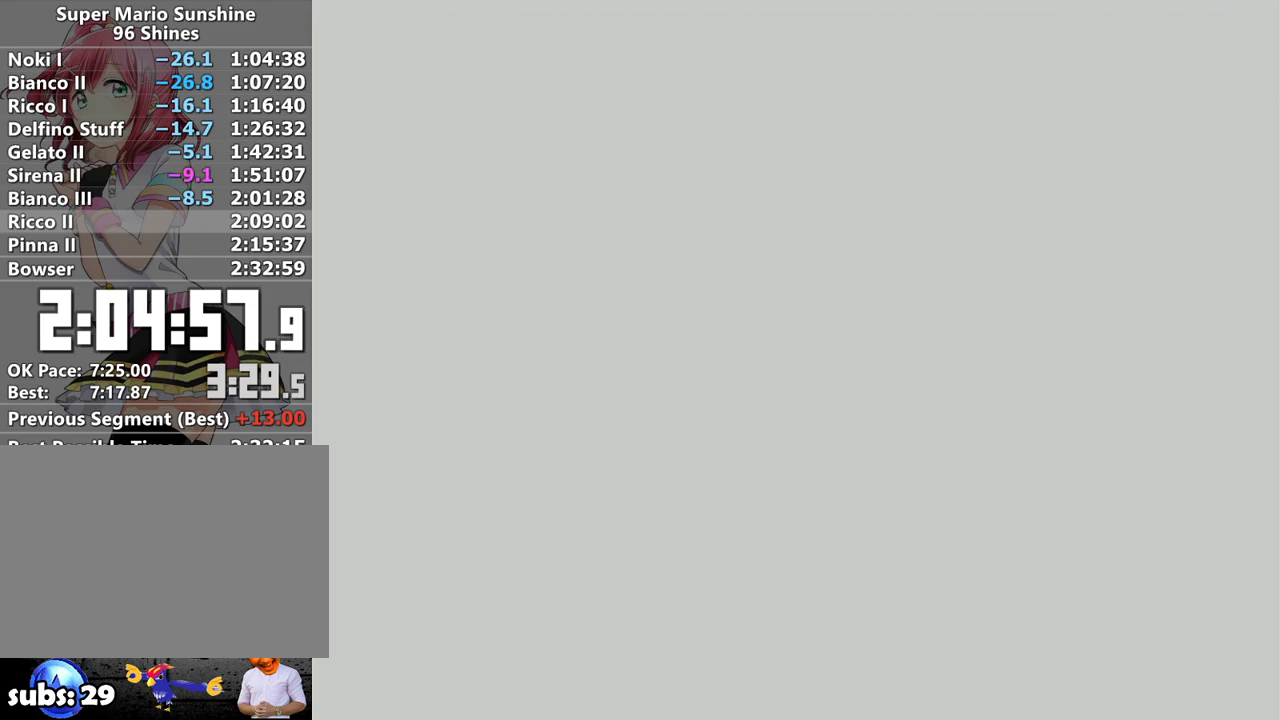
{"buttons": ["A"], "left_stick": "center", "right_stick": "center", "events": [[50, "A", "up"], [150, "A", "down"], [200, "A", "up"], [300, "A", "down"], [400, "A", "up"], [450, "A", "down"]]}
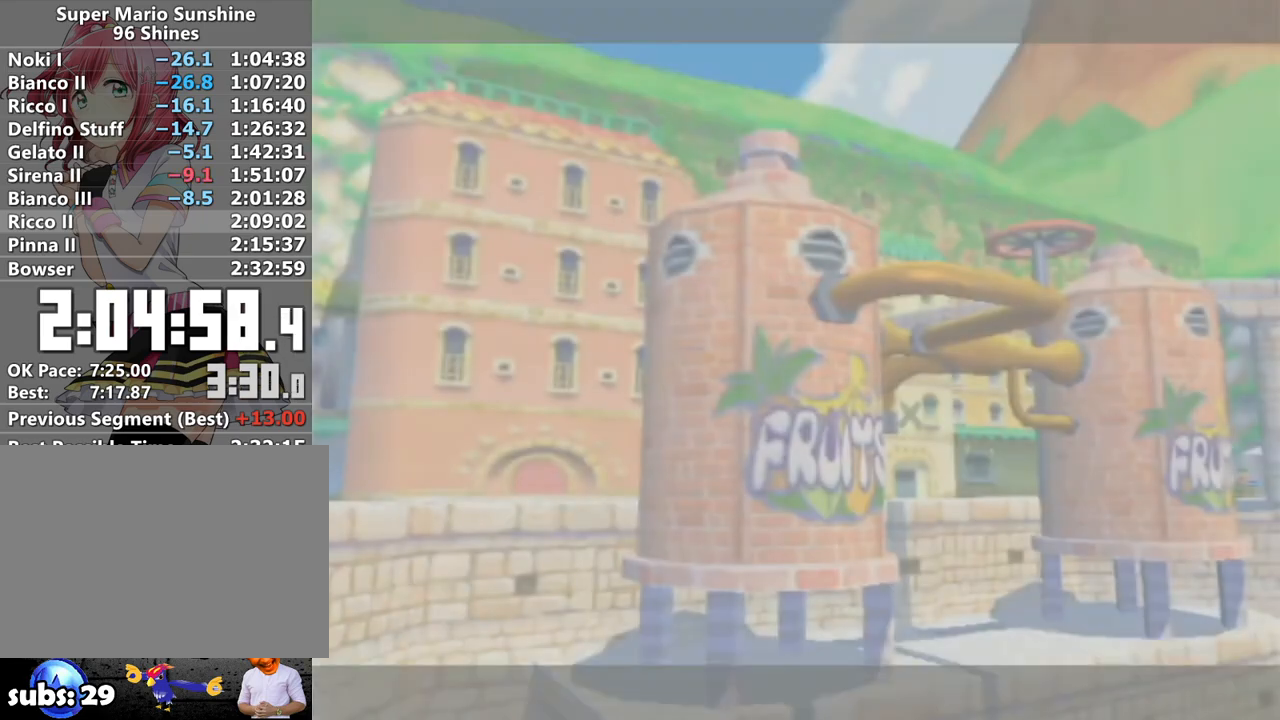
{"buttons": ["A"], "left_stick": "center", "right_stick": "center", "events": [[50, "A", "up"], [150, "A", "down"], [200, "A", "up"], [300, "A", "down"], [400, "A", "up"], [450, "A", "down"]]}
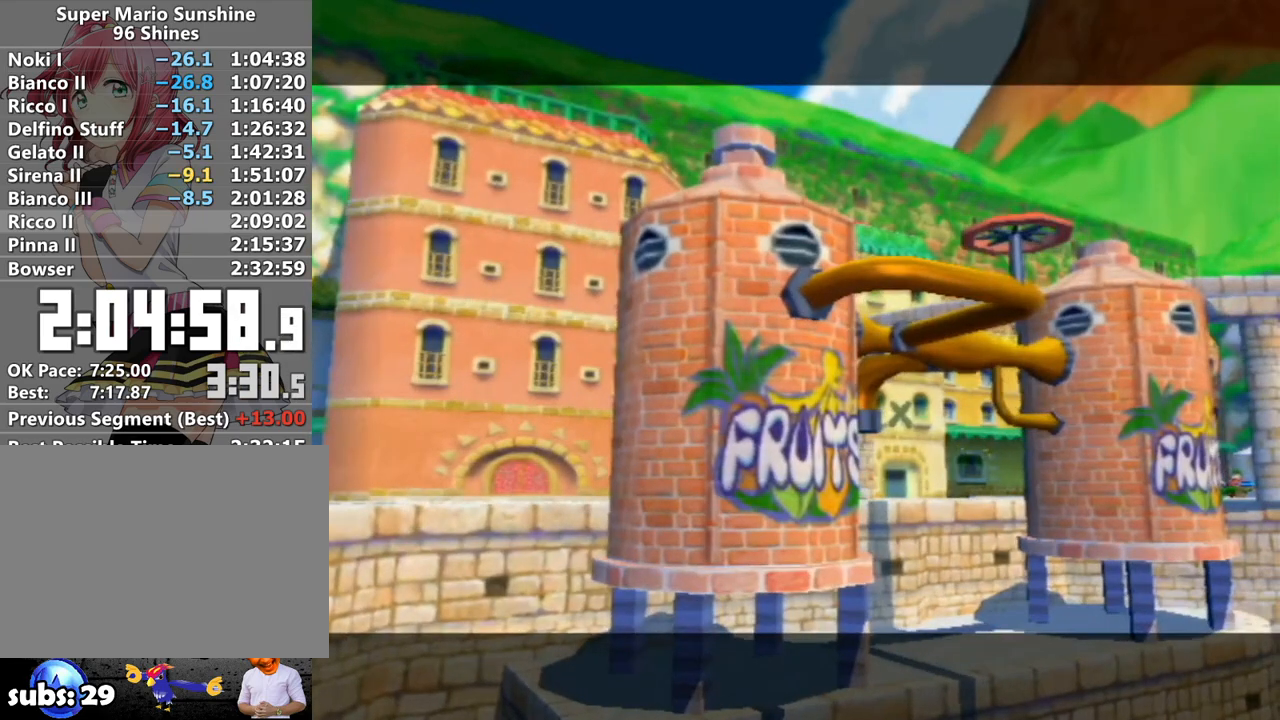
{"buttons": ["A", "B"], "left_stick": "center", "right_stick": "center", "events": [[50, "A", "up"], [133, "A", "down"], [217, "A", "up"], [267, "A", "down"], [333, "B", "down"], [367, "A", "up"], [367, "B", "up"], [417, "A", "down"], [467, "B", "down"]]}
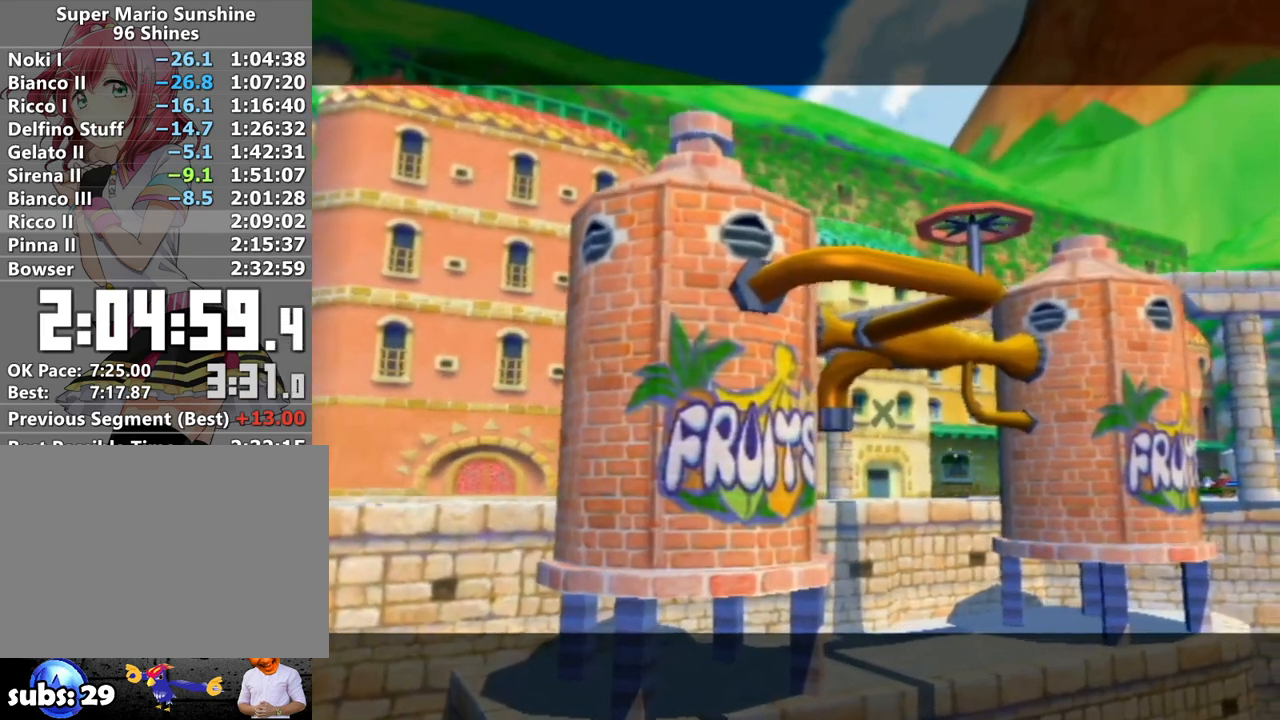
{"buttons": [], "left_stick": "center", "right_stick": "center", "events": [[17, "A", "up"], [17, "B", "up"], [83, "A", "down"], [150, "A", "up"], [150, "B", "down"], [183, "B", "up"], [233, "A", "down"], [267, "B", "down"], [300, "A", "up"], [333, "B", "up"], [400, "A", "down"], [433, "A", "up"], [433, "B", "down"], [467, "B", "up"]]}
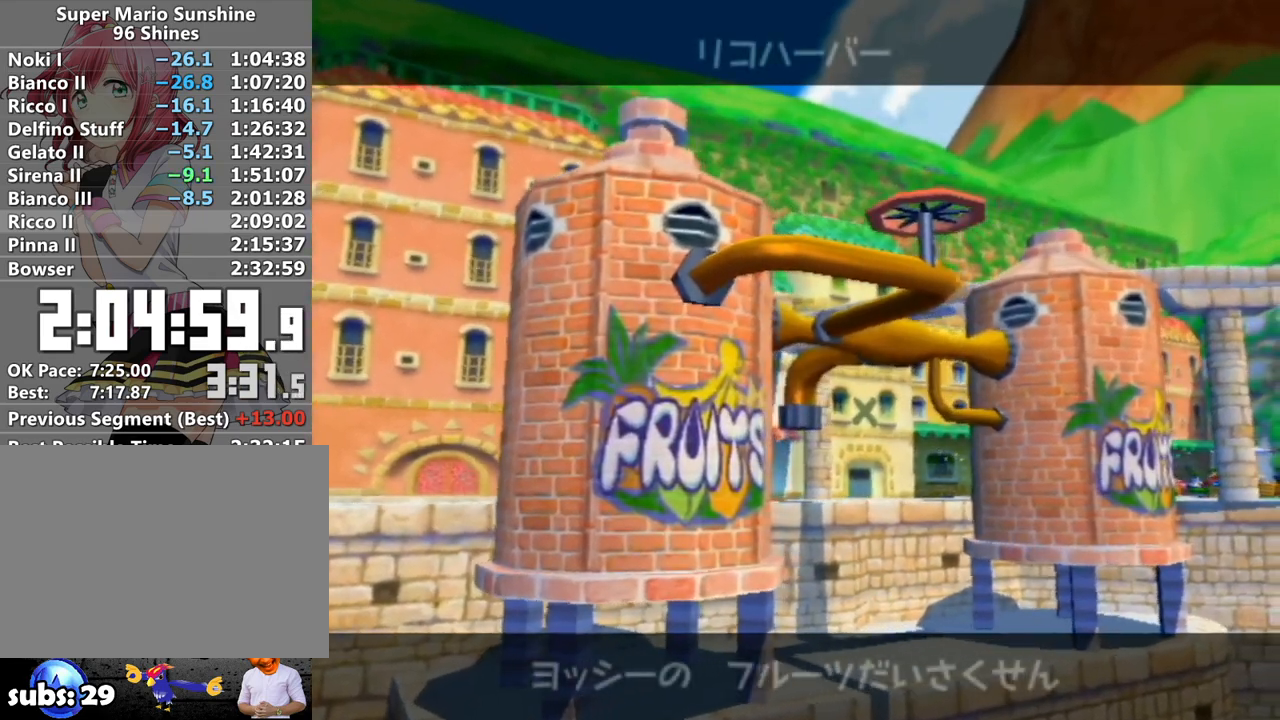
{"buttons": ["A"], "left_stick": "center", "right_stick": "center", "events": [[17, "A", "down"], [50, "B", "down"], [117, "A", "up"], [150, "B", "up"], [300, "A", "down"], [367, "A", "up"], [433, "A", "down"]]}
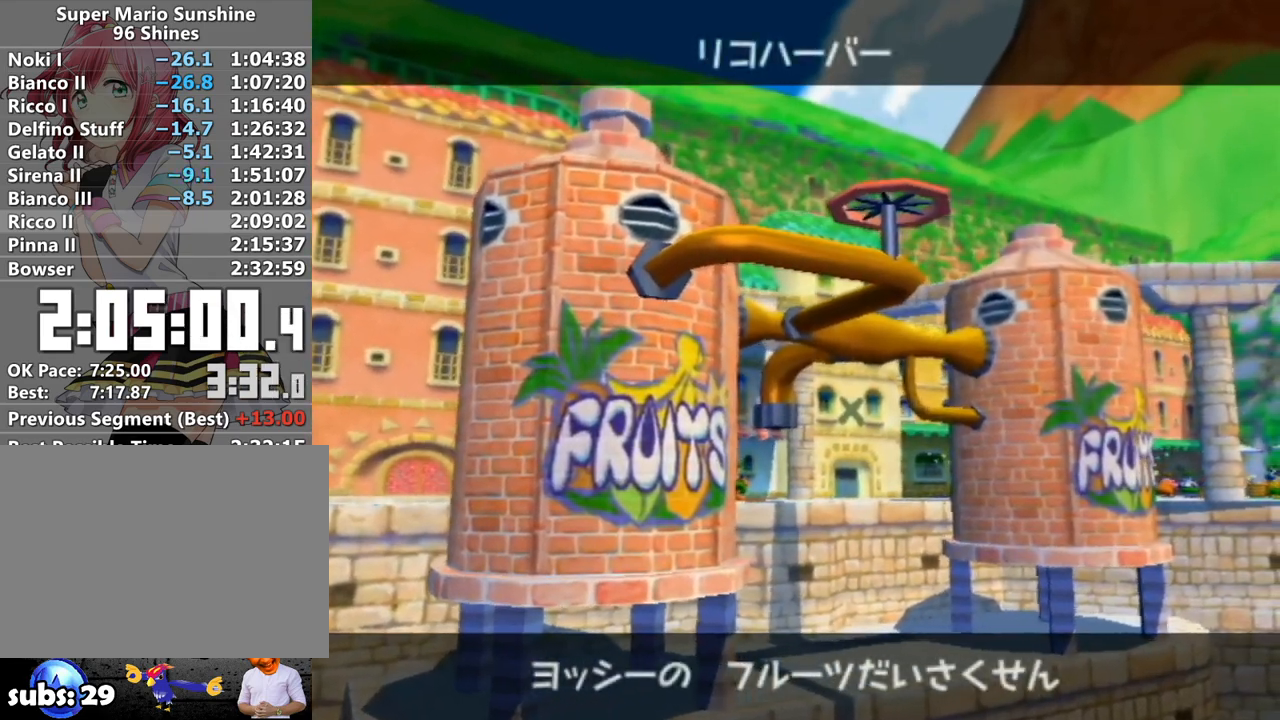
{"buttons": [], "left_stick": "center", "right_stick": "center", "events": [[17, "A", "up"], [83, "A", "down"], [167, "A", "up"], [233, "A", "down"], [333, "A", "up"], [400, "A", "down"], [450, "A", "up"]]}
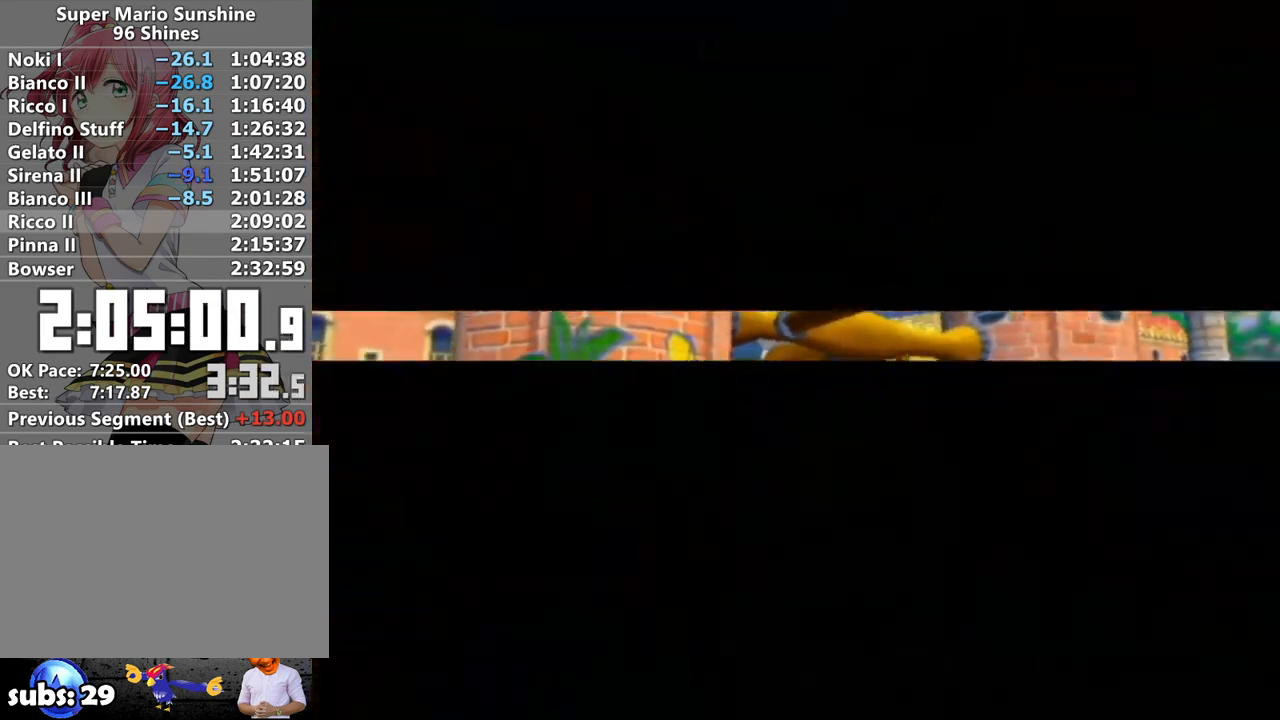
{"buttons": [], "left_stick": "center", "right_stick": "center", "events": [[83, "A", "down"], [150, "A", "up"], [200, "A", "down"], [300, "A", "up"], [367, "A", "down"], [417, "A", "up"]]}
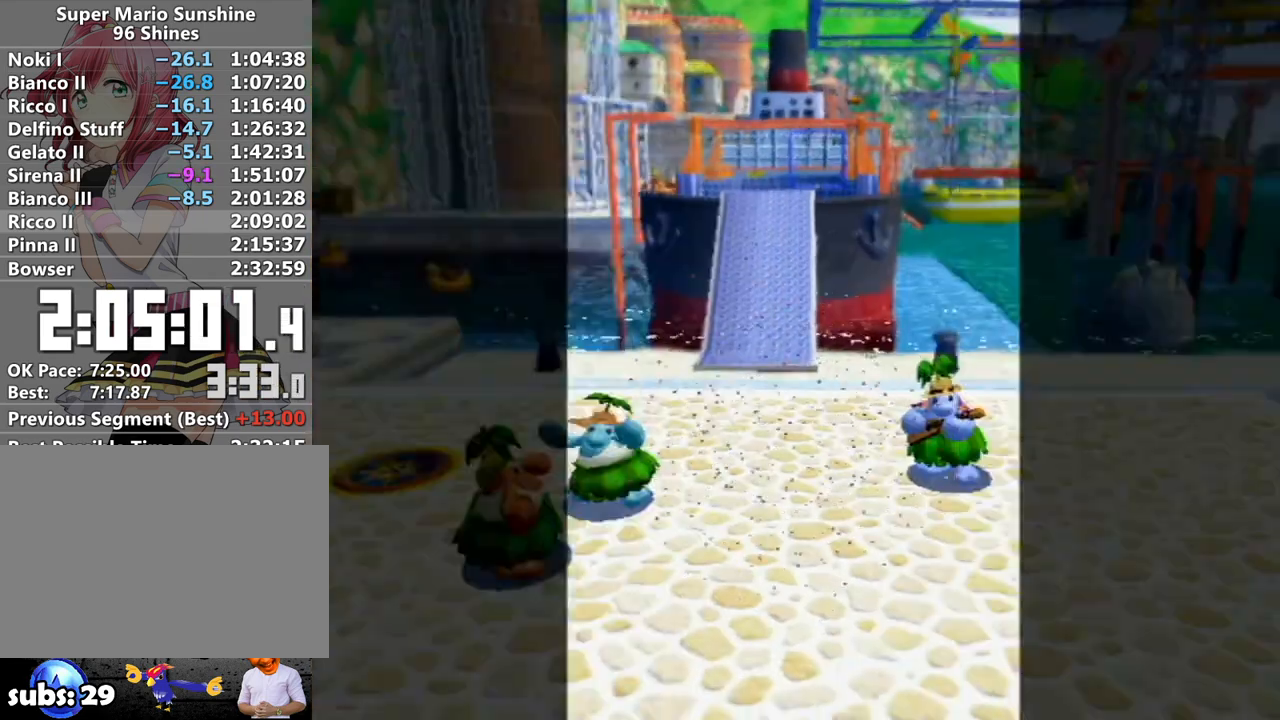
{"buttons": ["A"], "left_stick": "center", "right_stick": "center", "events": [[17, "A", "down"], [83, "A", "up"], [150, "A", "down"], [233, "A", "up"], [300, "A", "down"], [400, "A", "up"], [450, "A", "down"]]}
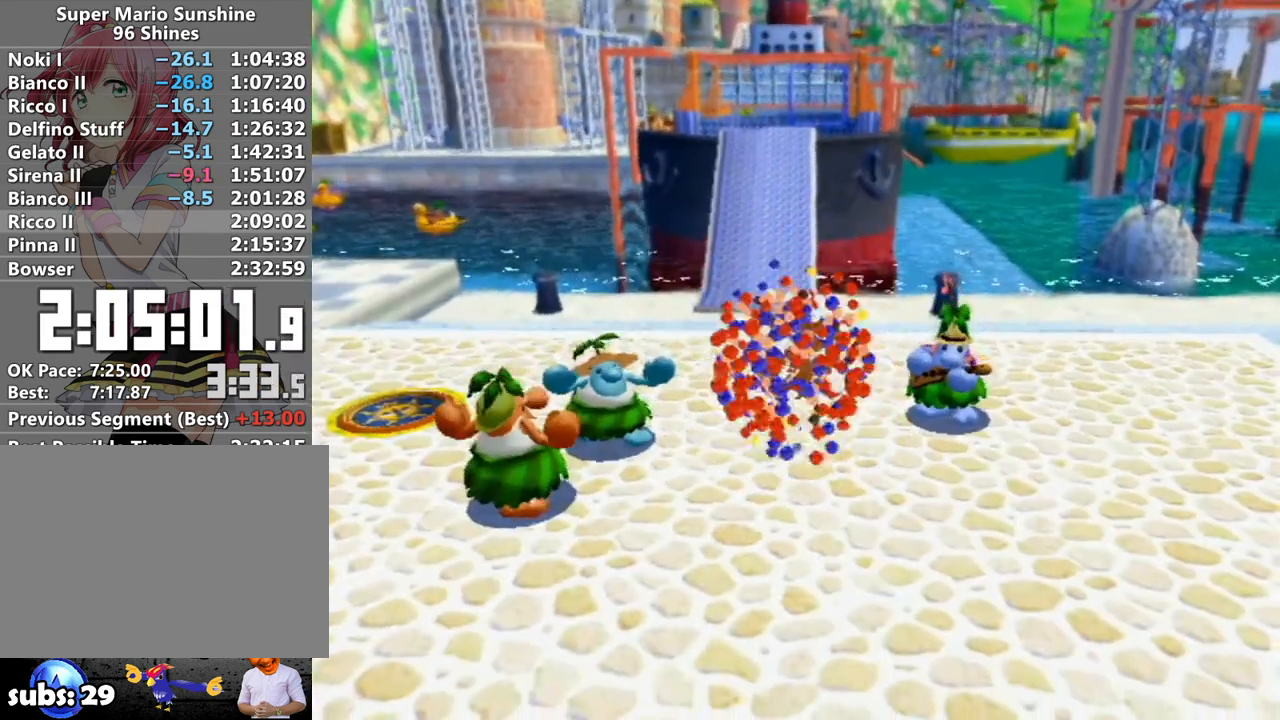
{"buttons": ["R1"], "left_stick": "up", "right_stick": "center", "events": [[17, "A", "up"], [83, "A", "down"], [117, "left_stick", "up"], [167, "A", "up"], [233, "R1", "down"]]}
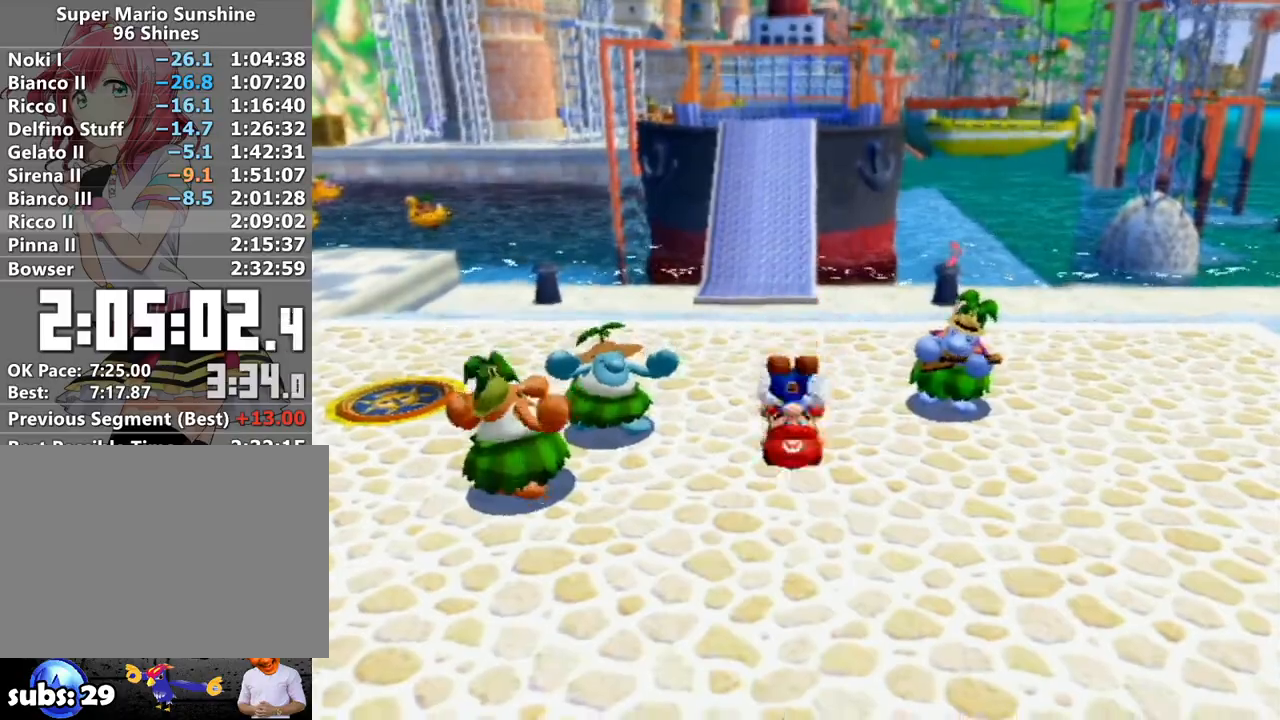
{"buttons": ["R1"], "left_stick": "up", "right_stick": "center", "events": []}
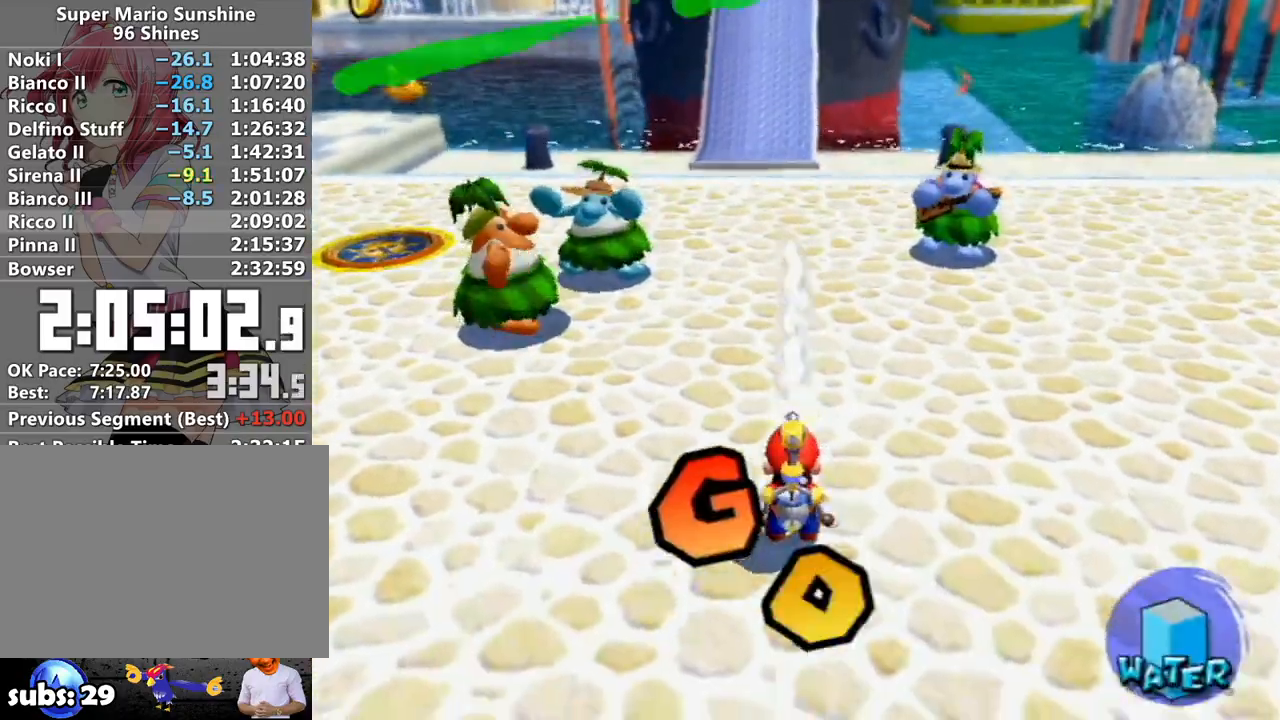
{"buttons": [], "left_stick": "up", "right_stick": "center", "events": [[83, "X", "down"], [167, "X", "up"], [200, "R1", "up"], [267, "B", "down"], [333, "B", "up"]]}
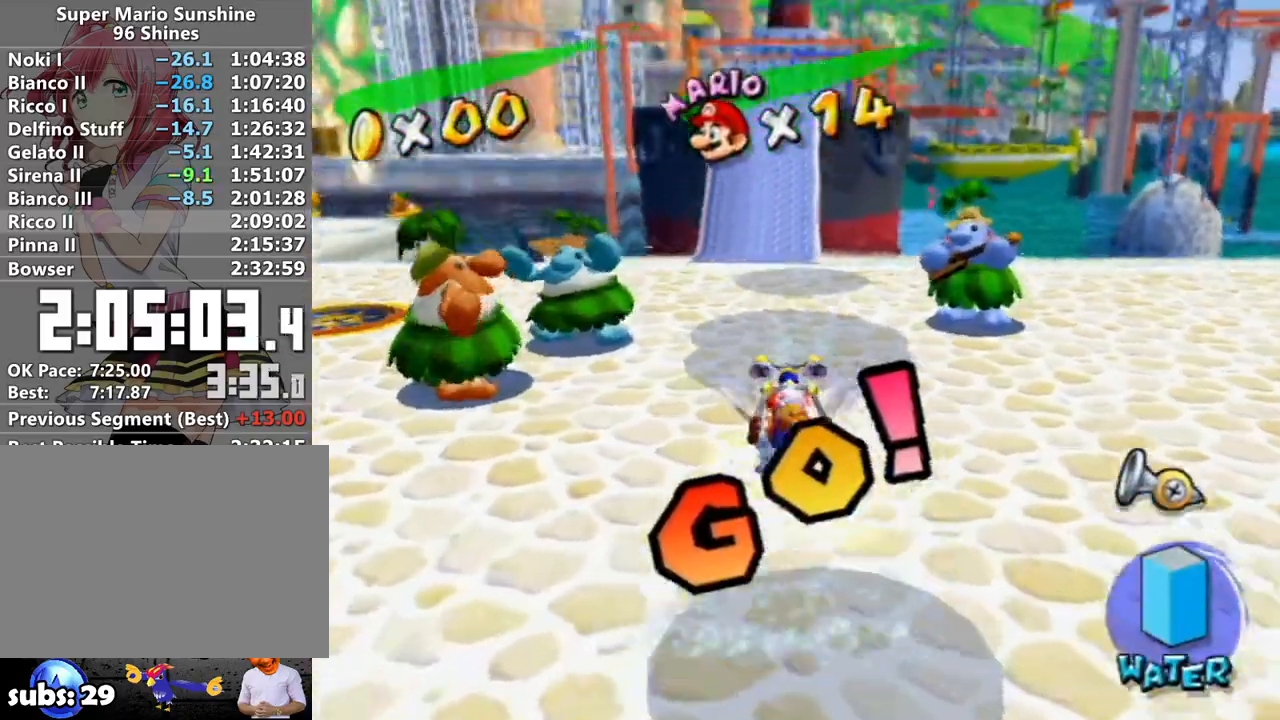
{"buttons": [], "left_stick": "up", "right_stick": "center", "events": [[83, "right_stick", "right"], [183, "right_stick", "center"]]}
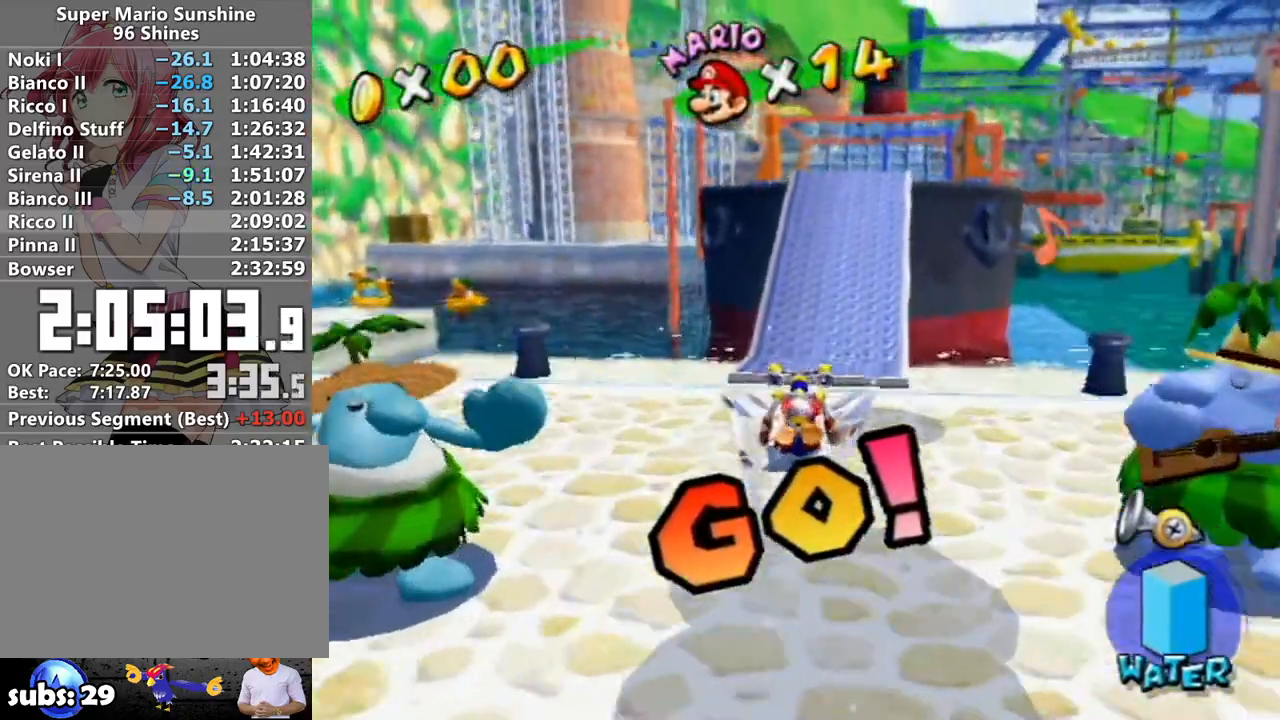
{"buttons": [], "left_stick": "up", "right_stick": "right", "events": [[483, "right_stick", "right"]]}
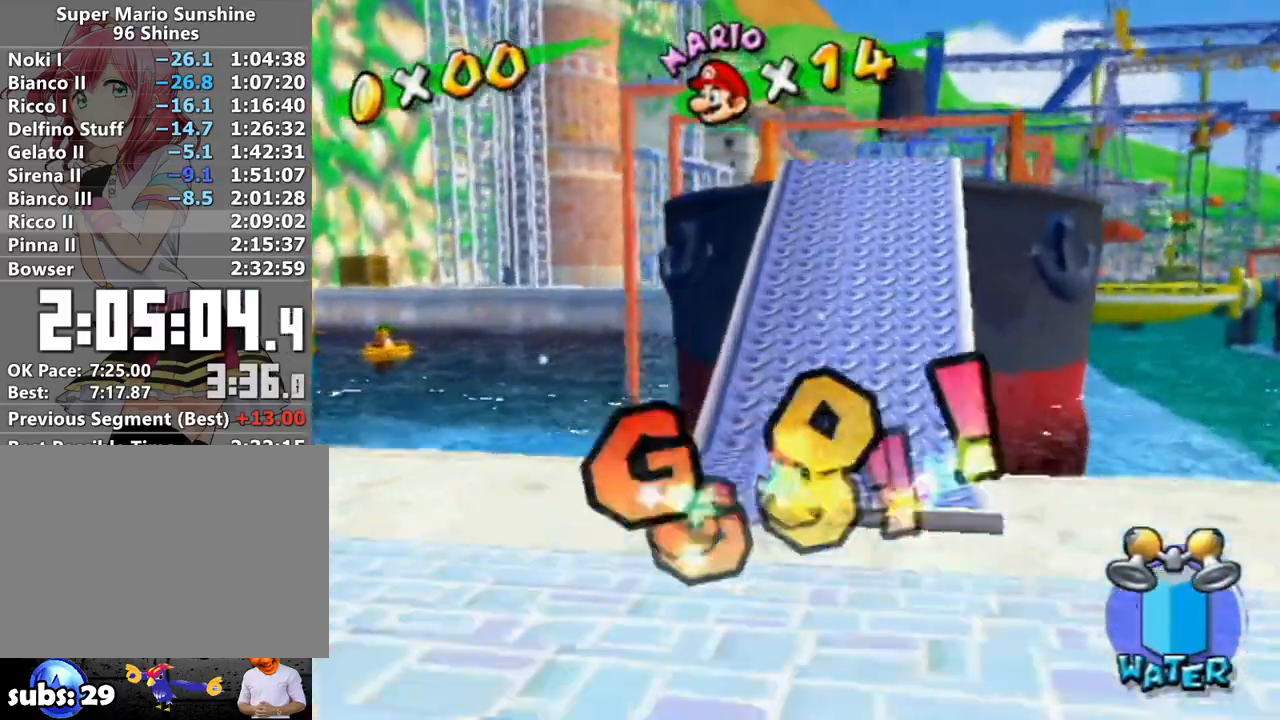
{"buttons": ["A"], "left_stick": "up", "right_stick": "center", "events": [[50, "right_stick", "center"], [150, "left_stick", "left"], [233, "left_stick", "right"], [267, "A", "down"], [300, "left_stick", "up"], [333, "A", "up"], [400, "A", "down"]]}
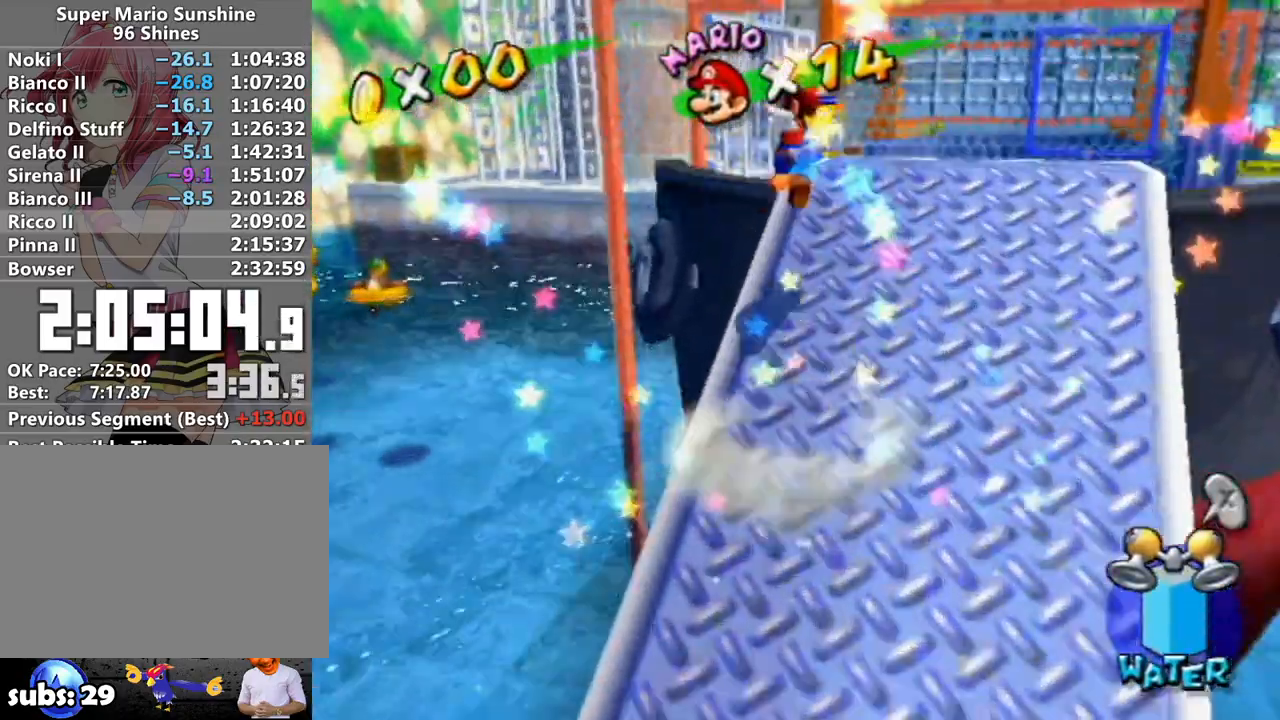
{"buttons": [], "left_stick": "up", "right_stick": "center", "events": [[117, "A", "up"], [217, "right_stick", "left"], [300, "right_stick", "center"]]}
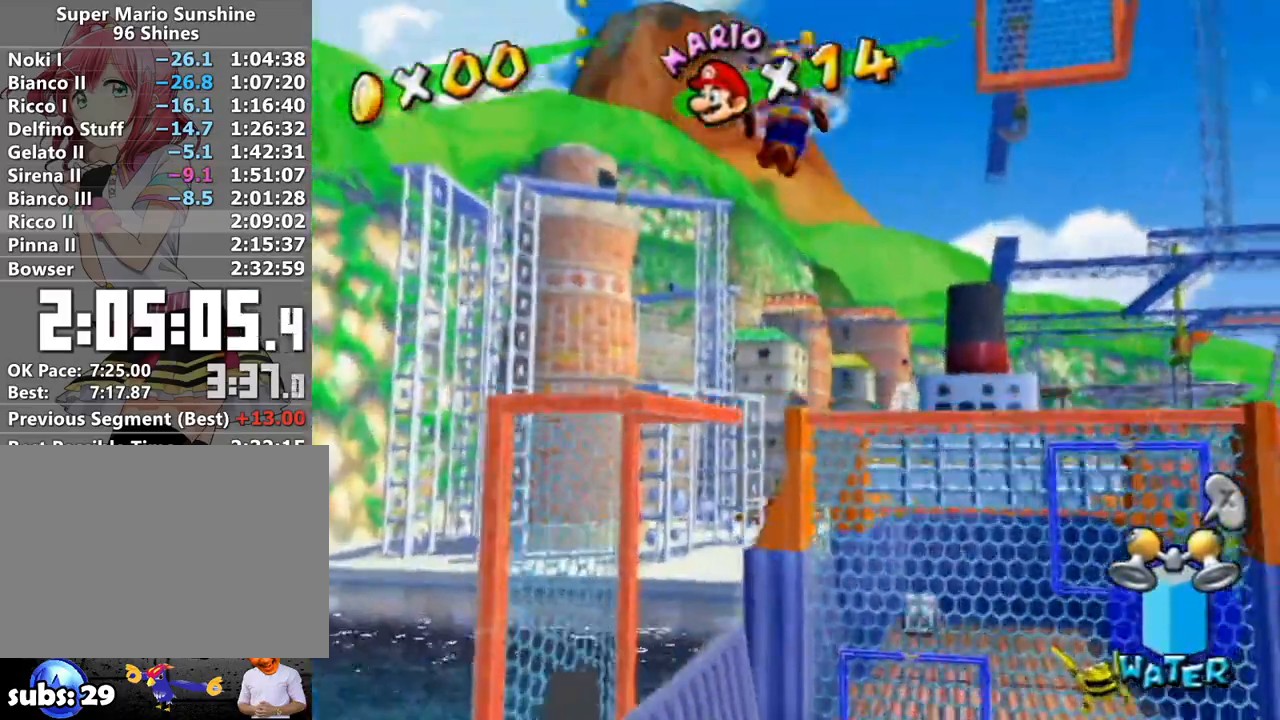
{"buttons": [], "left_stick": "up", "right_stick": "center", "events": []}
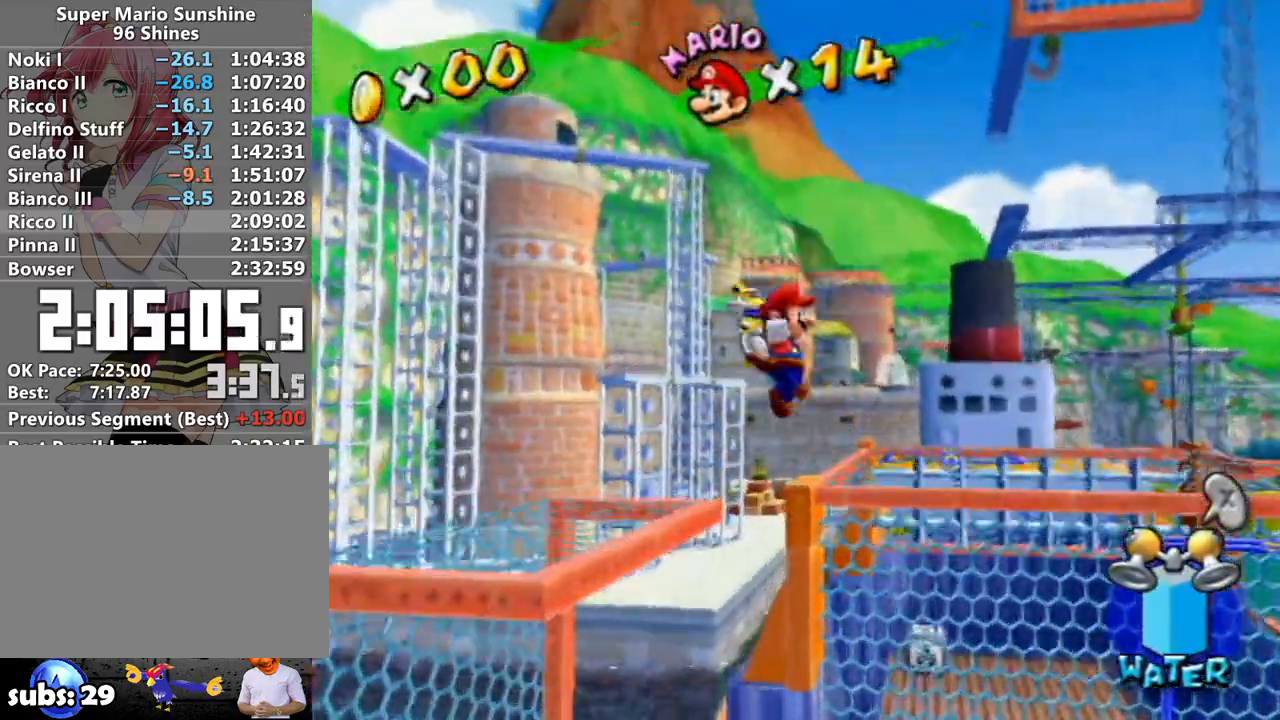
{"buttons": ["R1"], "left_stick": "up-right", "right_stick": "center", "events": [[333, "R1", "down"], [500, "left_stick", "up-right"]]}
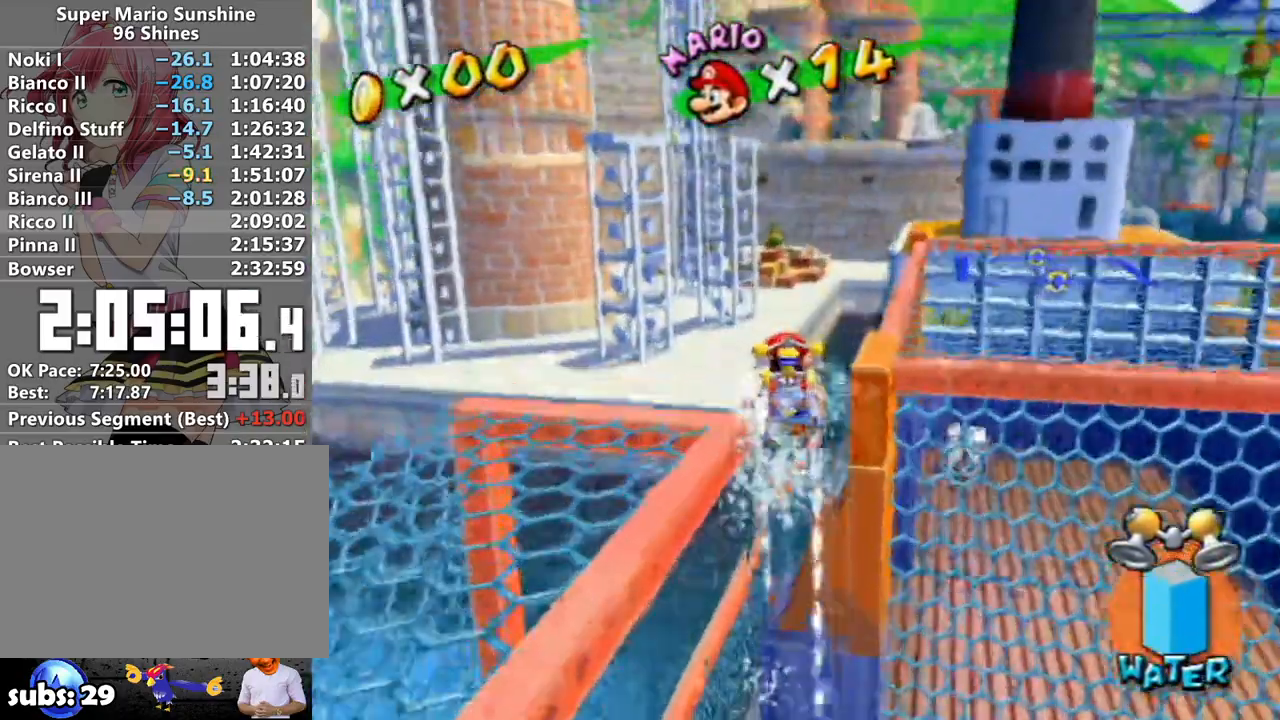
{"buttons": [], "left_stick": "up-right", "right_stick": "center", "events": [[167, "R1", "up"], [300, "B", "down"], [400, "B", "up"]]}